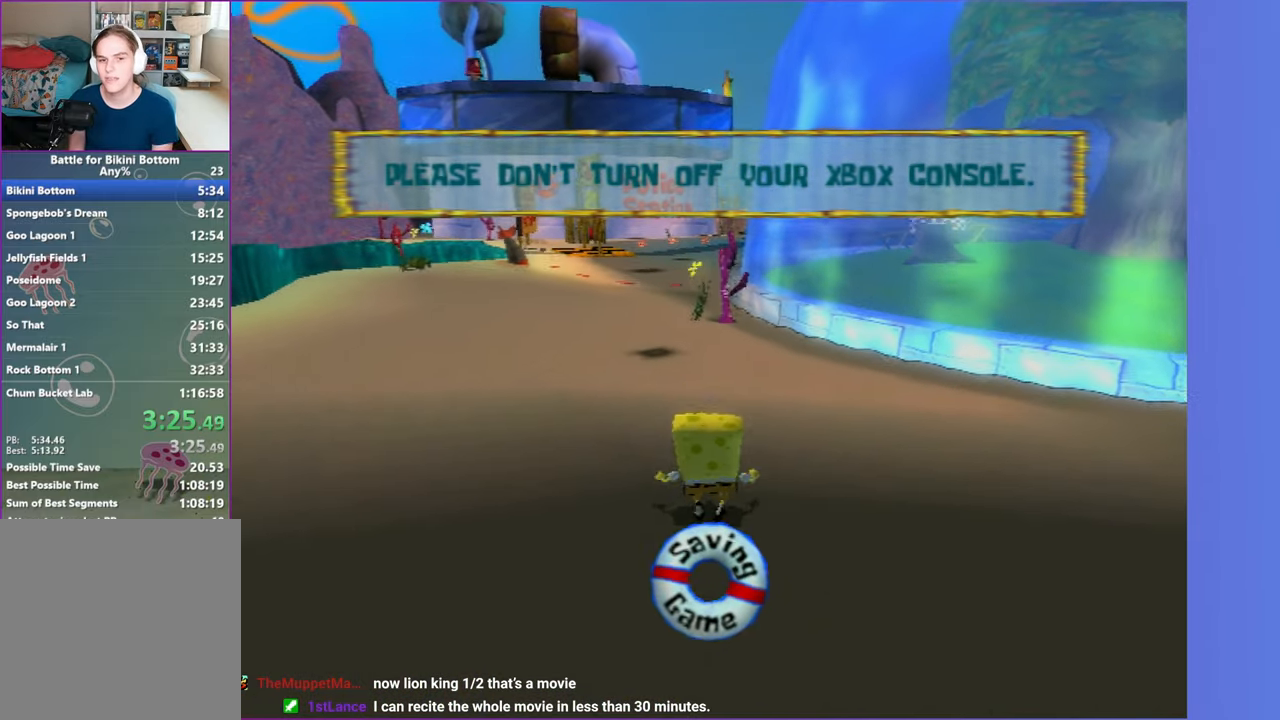
Gameplay with a controller (Xbox layout); each line is a JSON object with the inputs held at the frame after it. "button_events" lists button changes between this image and that frame as [ms after this image, input, new state], when the widget could be followed in between (sticks are given only as held states). Not read: L3 R3.
{"buttons": [], "left_stick": "up", "right_stick": "center", "button_events": []}
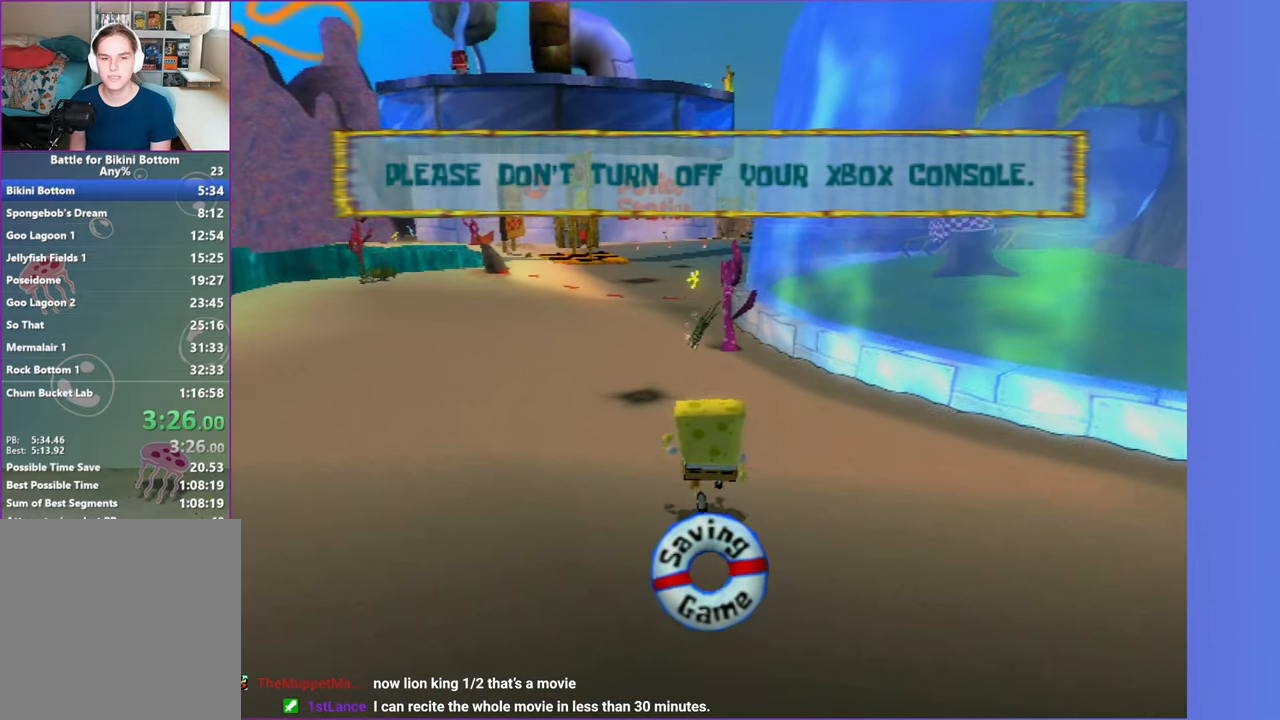
{"buttons": [], "left_stick": "up", "right_stick": "center", "button_events": []}
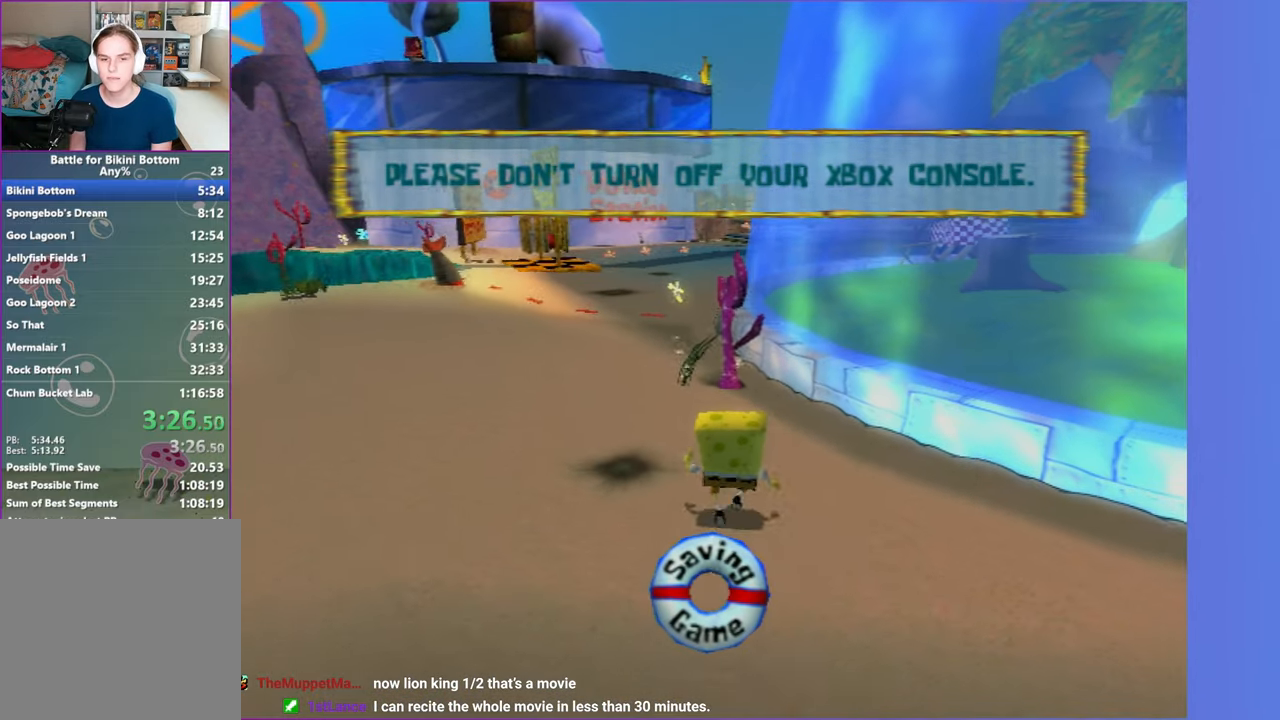
{"buttons": [], "left_stick": "up", "right_stick": "center", "button_events": []}
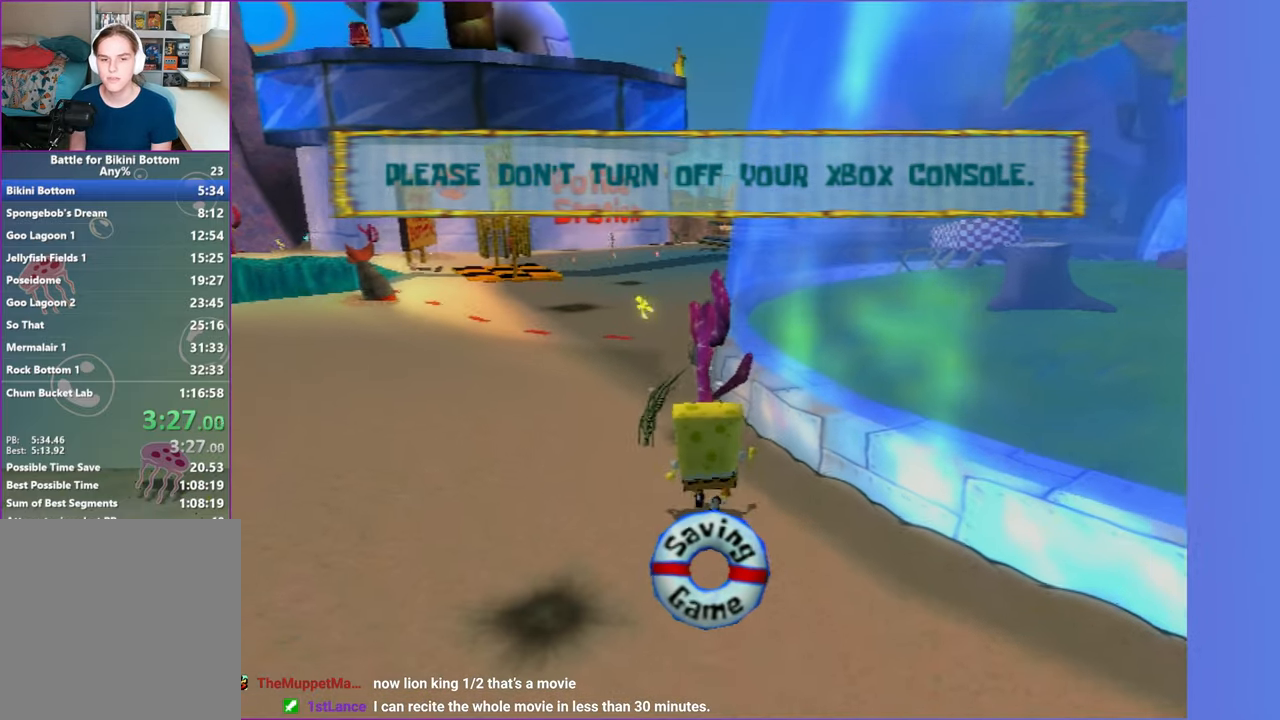
{"buttons": [], "left_stick": "up", "right_stick": "center", "button_events": [[183, "A", "down"], [400, "A", "up"]]}
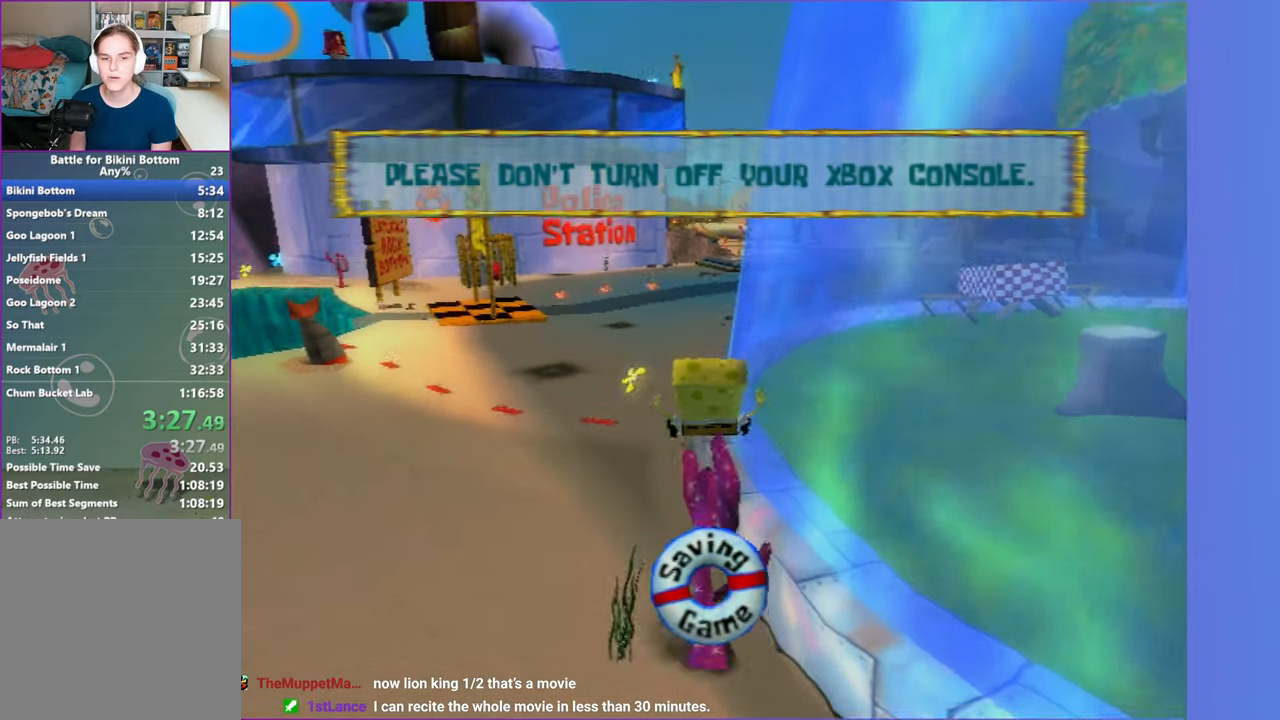
{"buttons": [], "left_stick": "up", "right_stick": "center", "button_events": []}
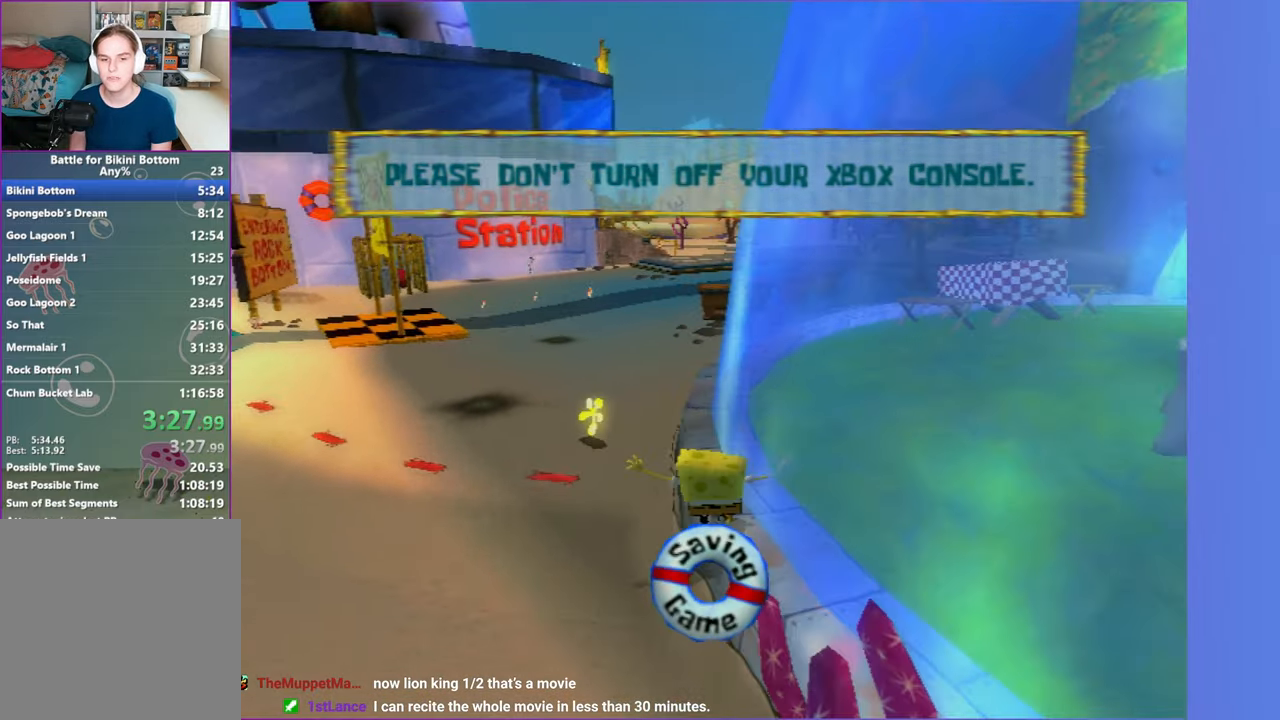
{"buttons": [], "left_stick": "up", "right_stick": "center", "button_events": []}
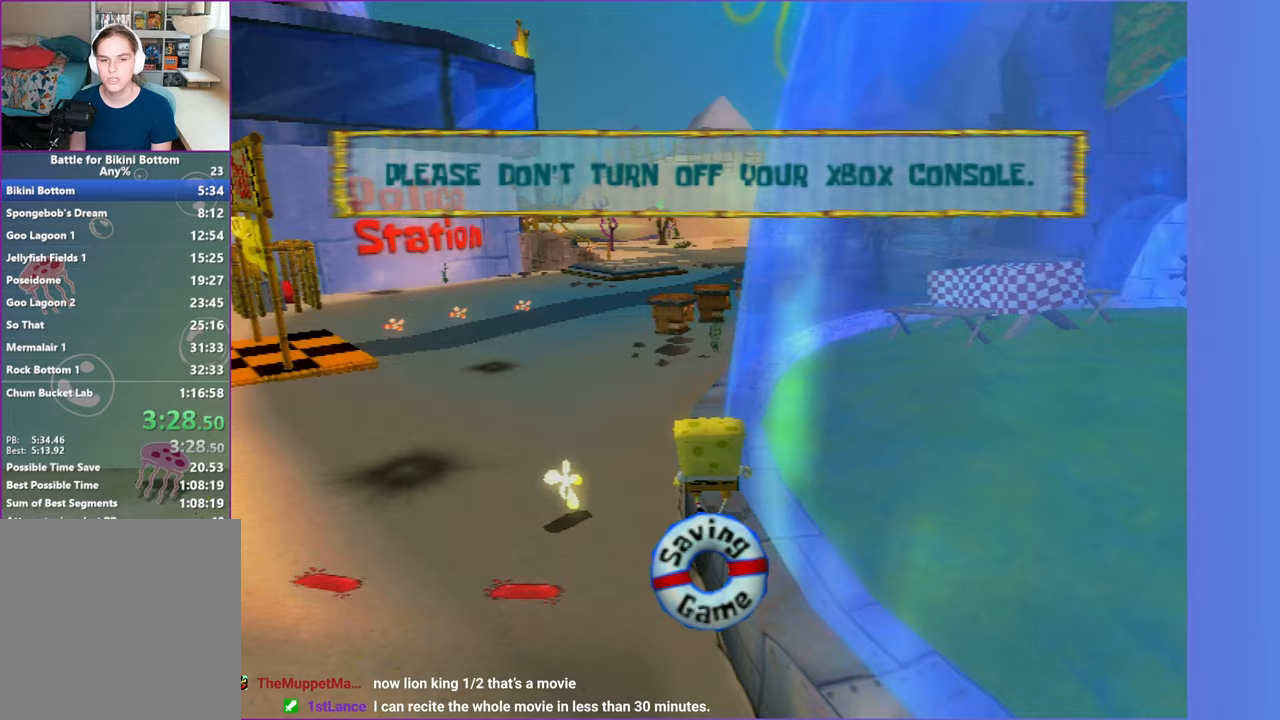
{"buttons": [], "left_stick": "up", "right_stick": "center", "button_events": []}
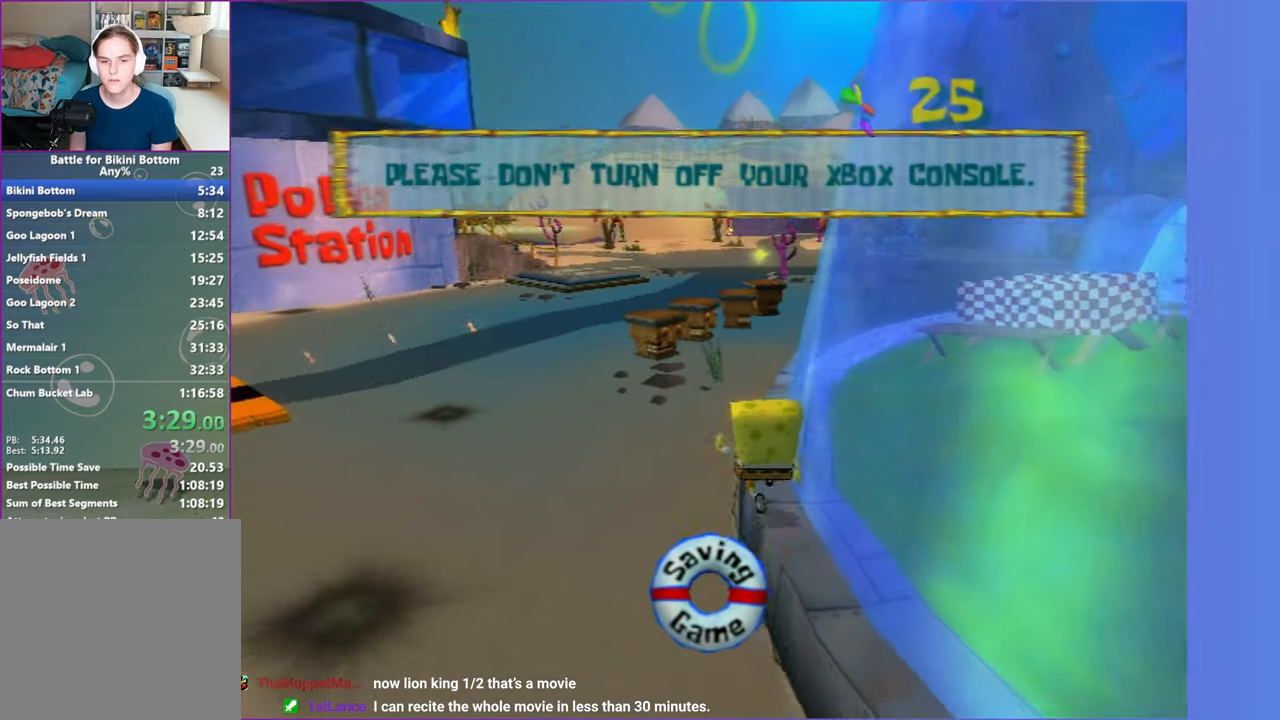
{"buttons": [], "left_stick": "up", "right_stick": "center", "button_events": []}
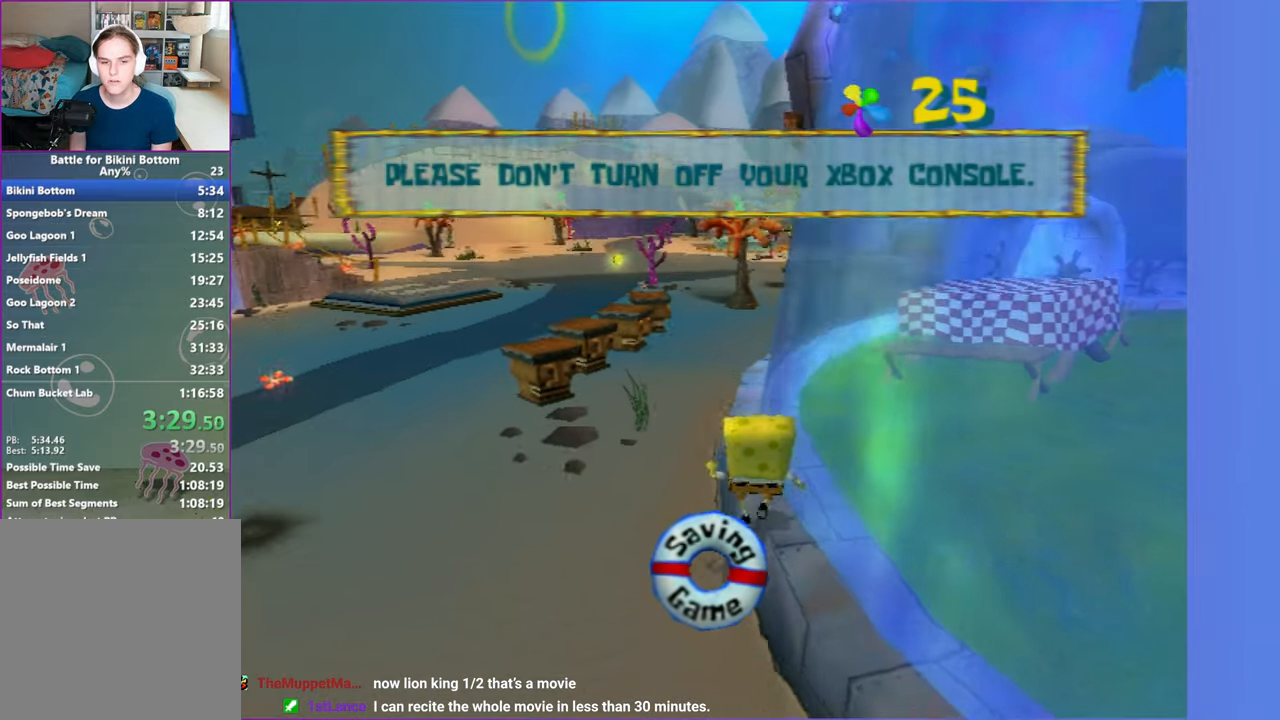
{"buttons": [], "left_stick": "up", "right_stick": "center", "button_events": []}
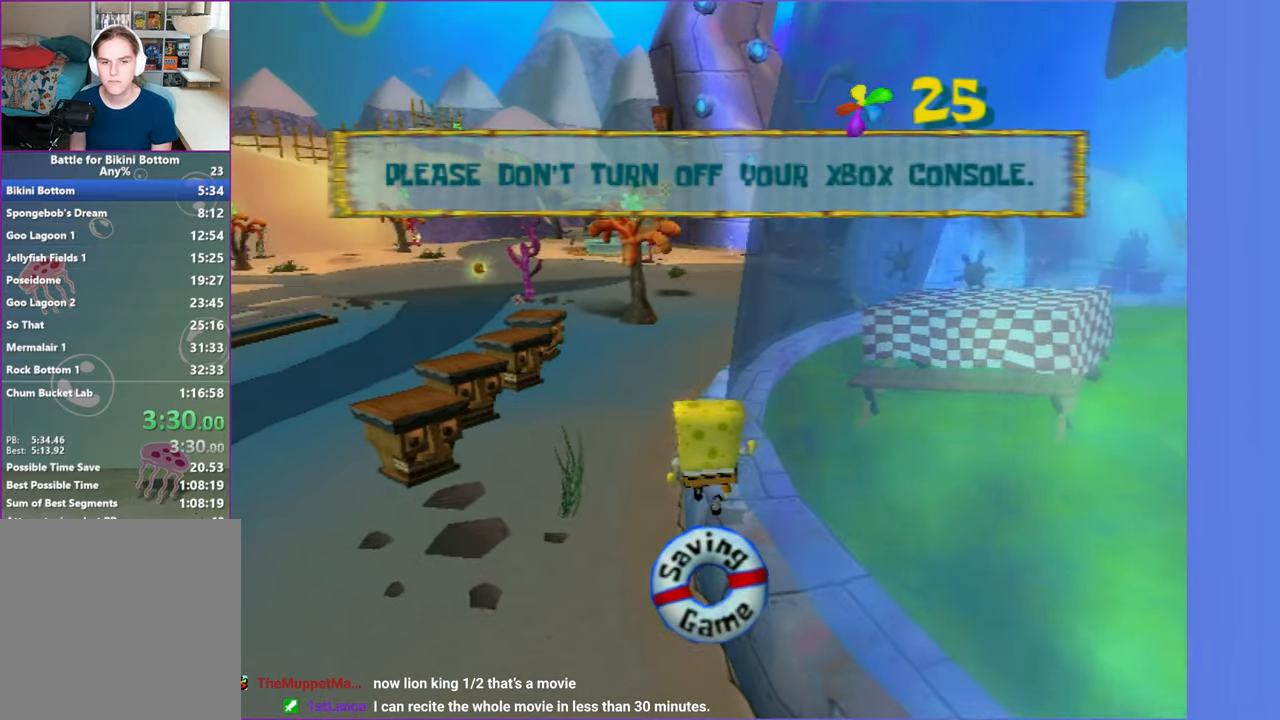
{"buttons": [], "left_stick": "up", "right_stick": "center"}
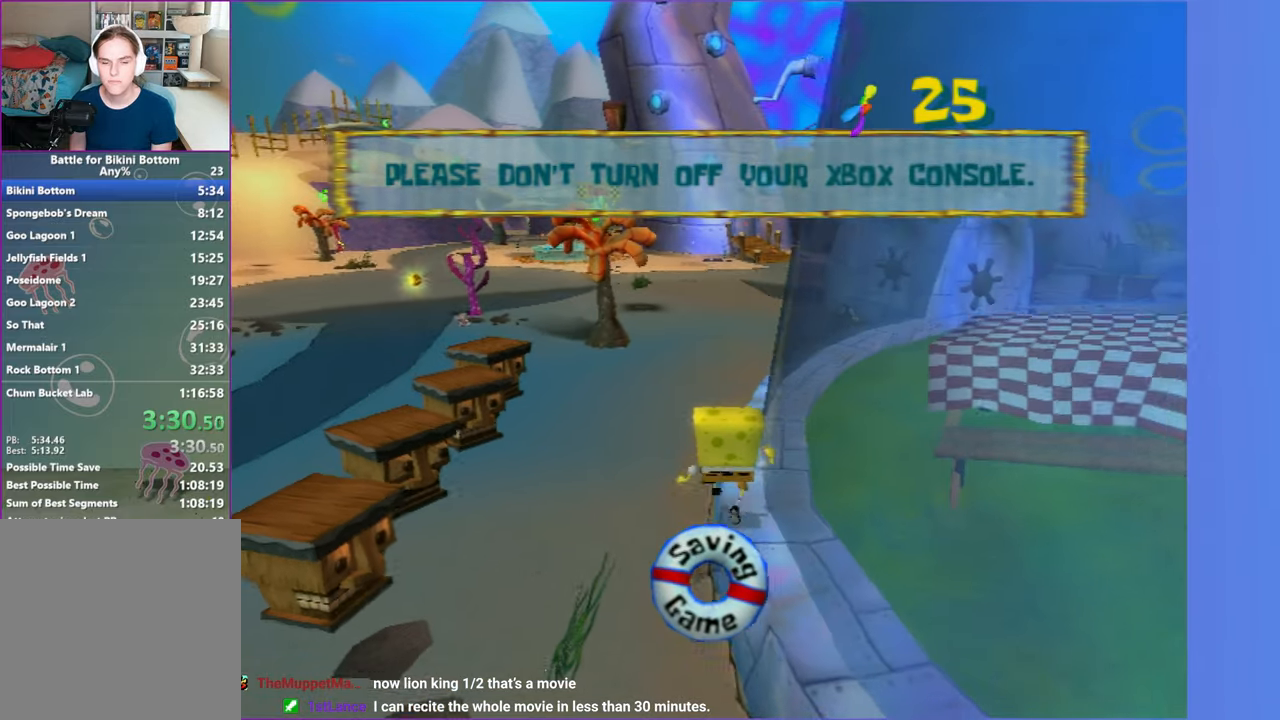
{"buttons": [], "left_stick": "up", "right_stick": "center", "button_events": []}
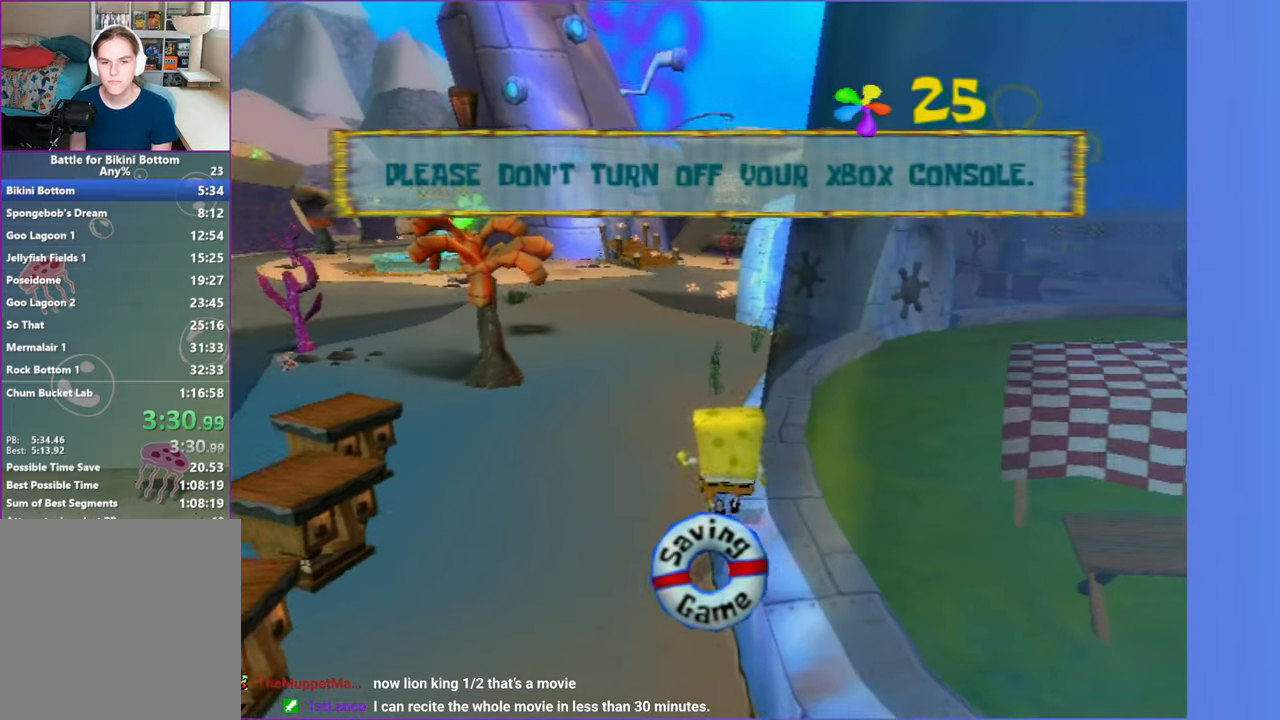
{"buttons": ["R2"], "left_stick": "up", "right_stick": "center", "button_events": [[433, "R2", "down"]]}
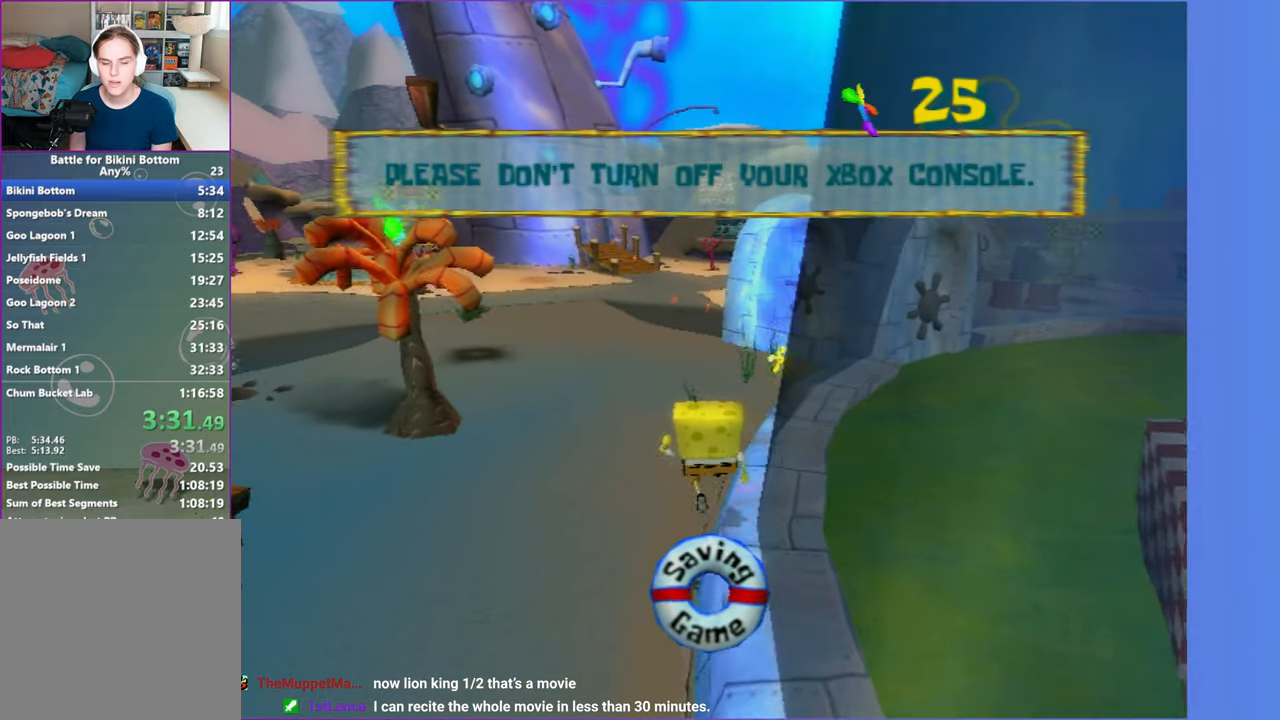
{"buttons": [], "left_stick": "up", "right_stick": "center", "button_events": [[17, "R2", "up"], [133, "R2", "down"], [233, "R2", "up"], [317, "R2", "down"], [417, "R2", "up"]]}
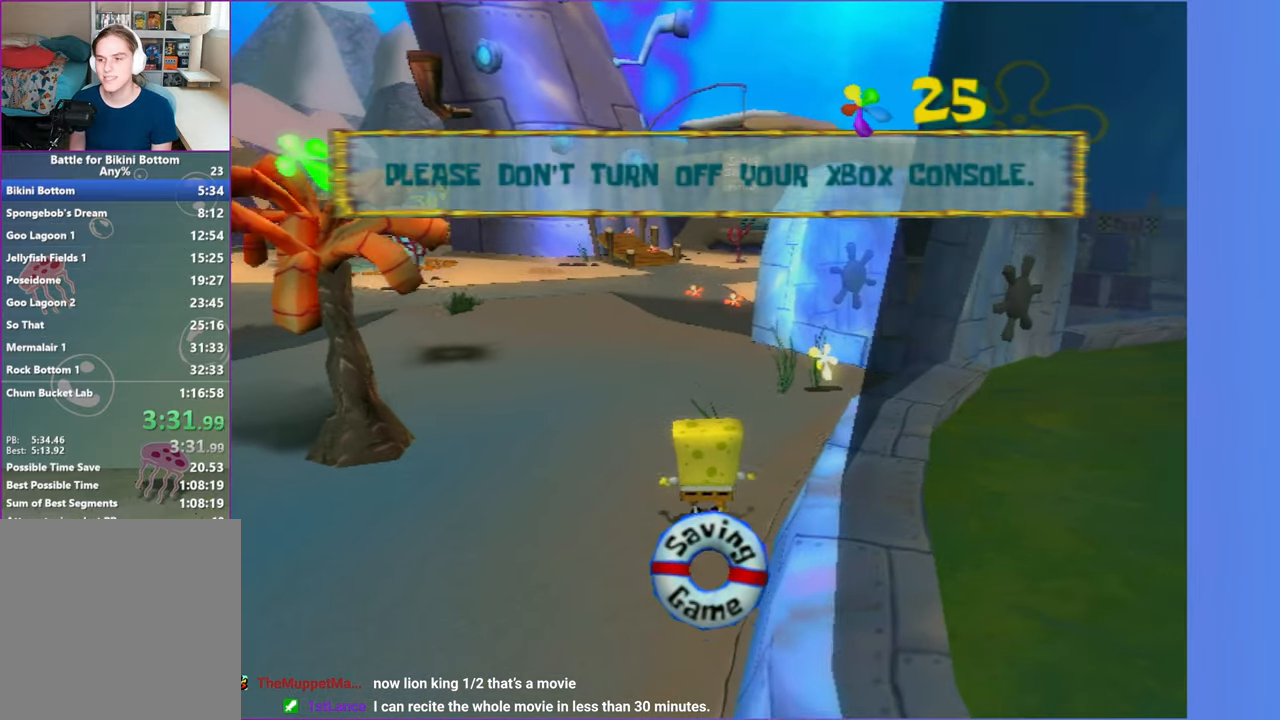
{"buttons": ["R2"], "left_stick": "up", "right_stick": "center", "button_events": [[17, "R2", "down"], [117, "R2", "up"], [200, "R2", "down"], [367, "R2", "up"], [417, "R2", "down"]]}
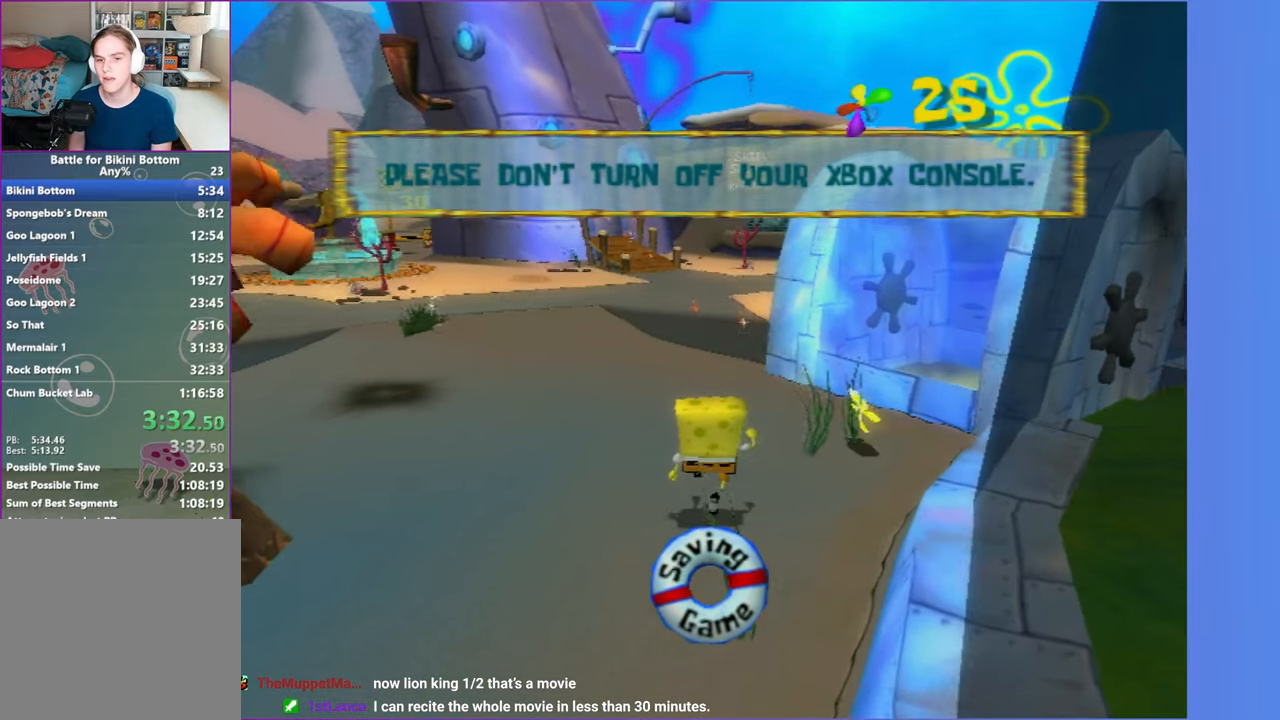
{"buttons": [], "left_stick": "up", "right_stick": "center", "button_events": [[50, "R2", "up"], [117, "R2", "down"], [233, "R2", "up"], [317, "R2", "down"], [450, "R2", "up"]]}
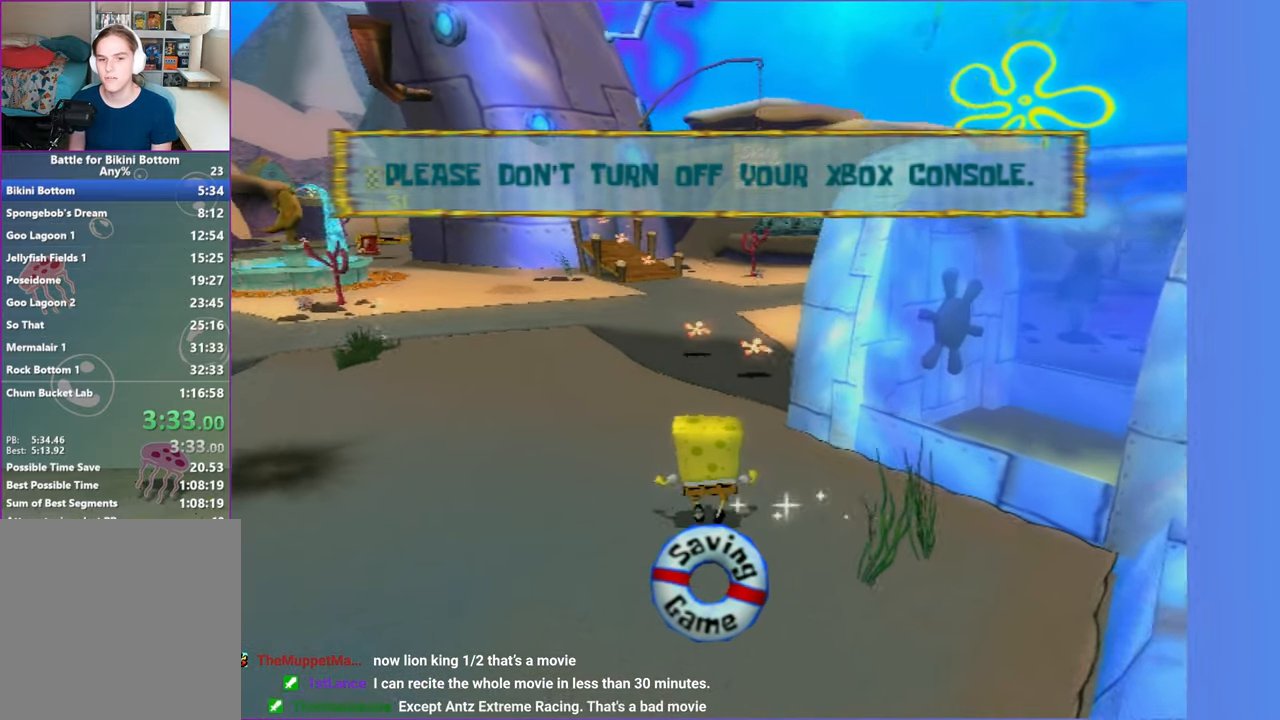
{"buttons": ["R2"], "left_stick": "up", "right_stick": "center", "button_events": [[17, "R2", "down"], [150, "R2", "up"], [217, "R2", "down"], [333, "R2", "up"], [433, "R2", "down"]]}
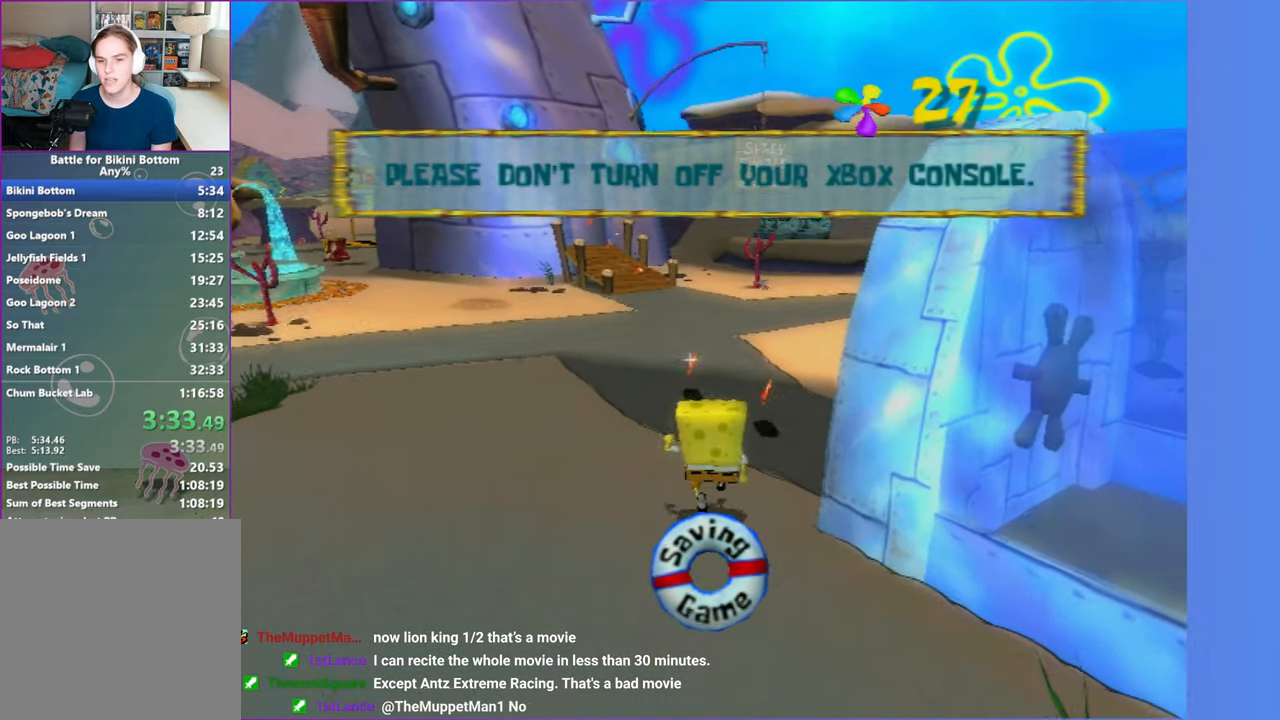
{"buttons": [], "left_stick": "center", "right_stick": "center", "button_events": [[50, "R2", "up"], [133, "R2", "down"], [250, "R2", "up"], [333, "R2", "down"], [450, "R2", "up"]]}
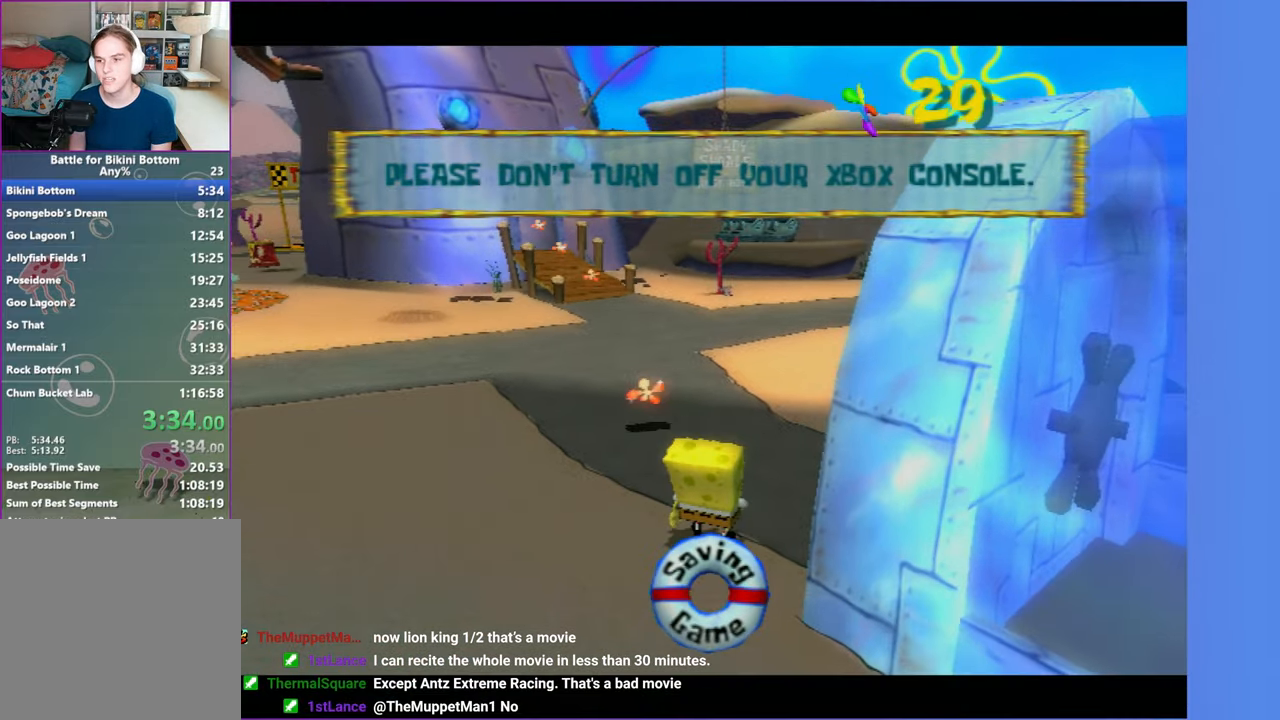
{"buttons": [], "left_stick": "up-right", "right_stick": "center", "button_events": []}
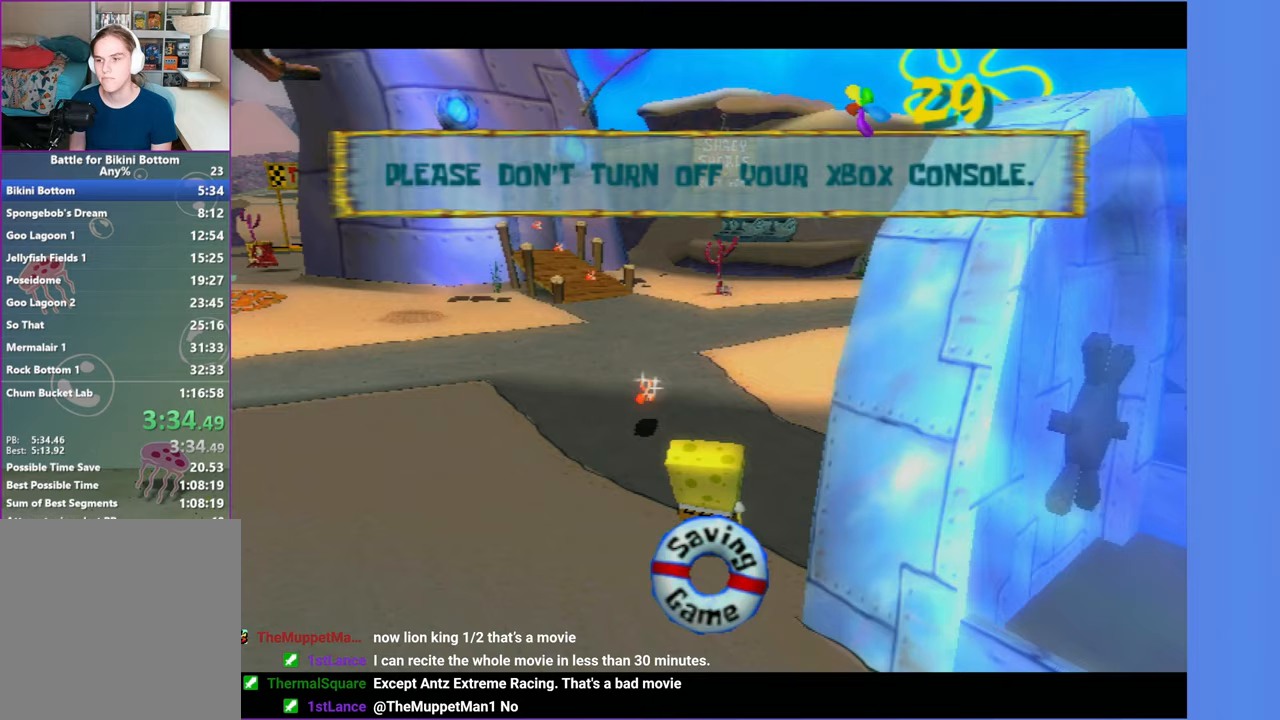
{"buttons": [], "left_stick": "up-right", "right_stick": "center", "button_events": []}
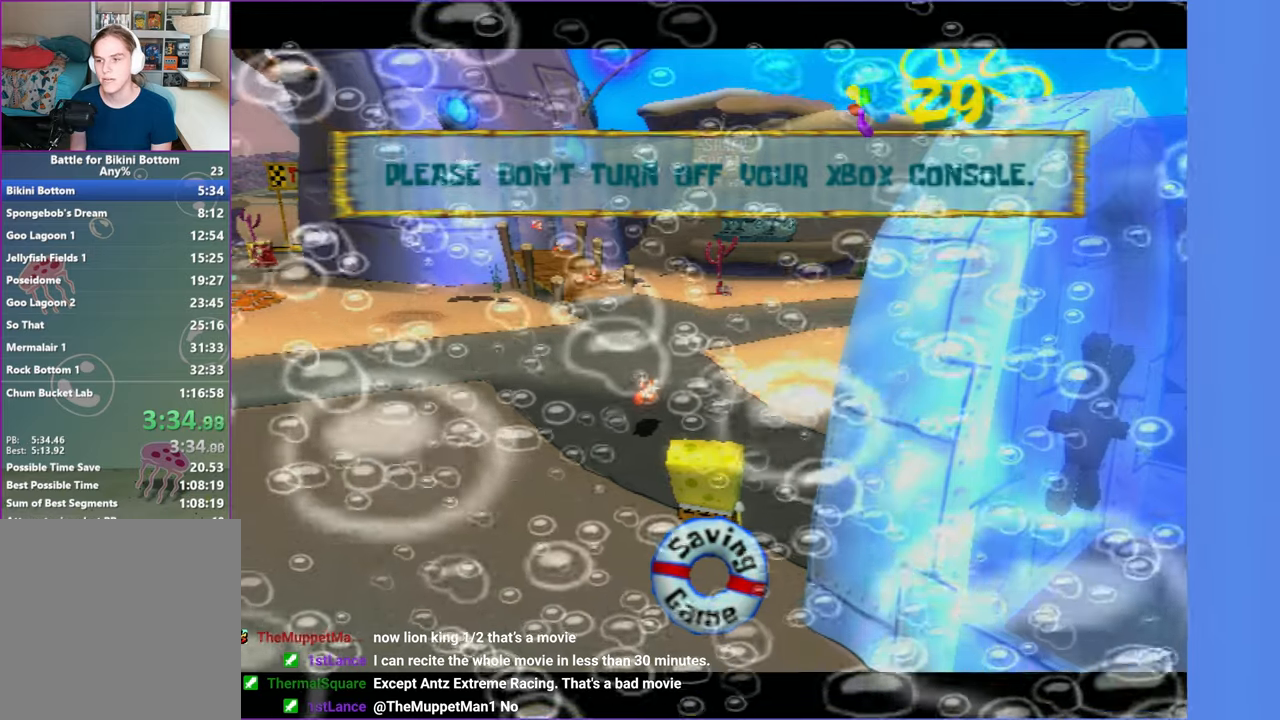
{"buttons": [], "left_stick": "up-right", "right_stick": "center", "button_events": []}
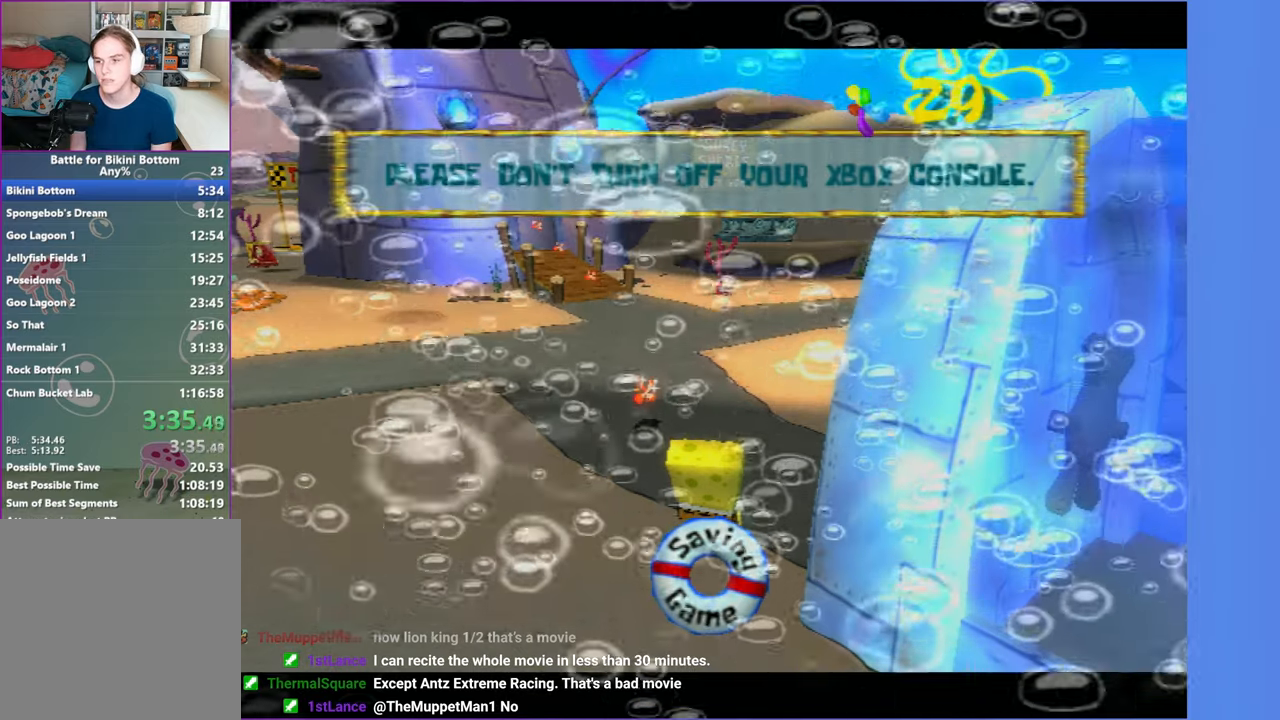
{"buttons": [], "left_stick": "up-right", "right_stick": "center", "button_events": []}
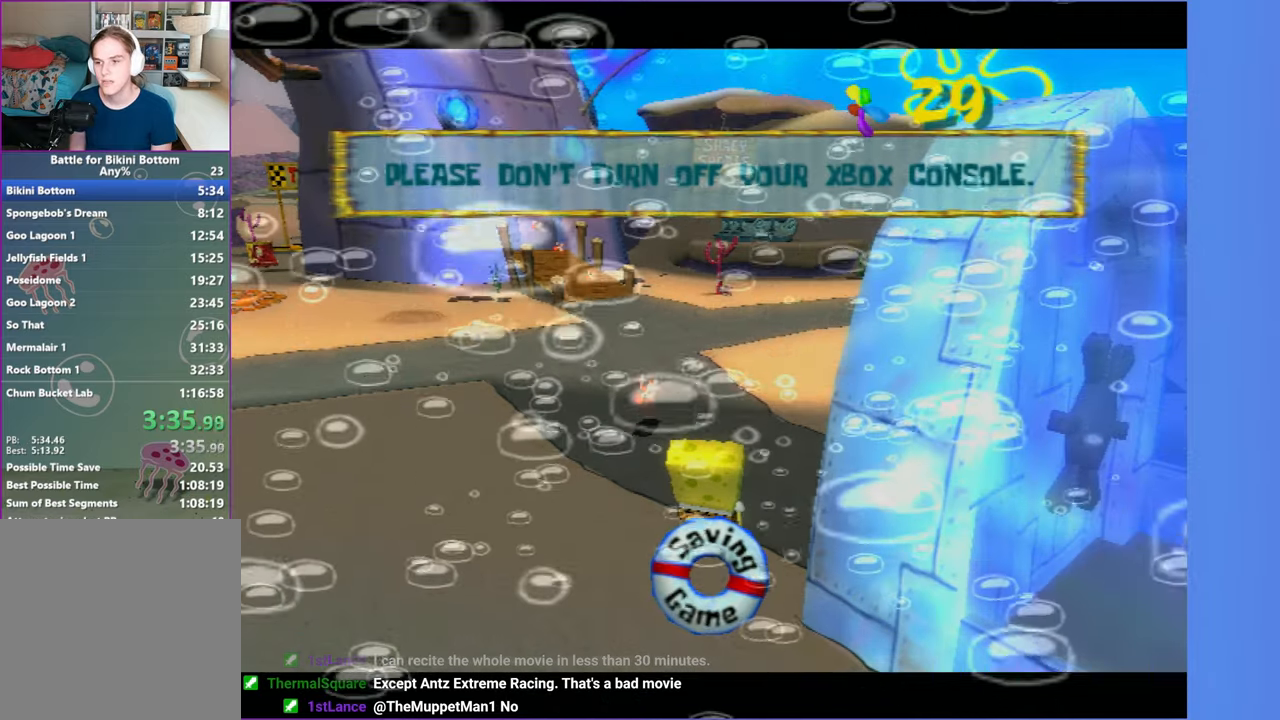
{"buttons": [], "left_stick": "up-right", "right_stick": "center", "button_events": []}
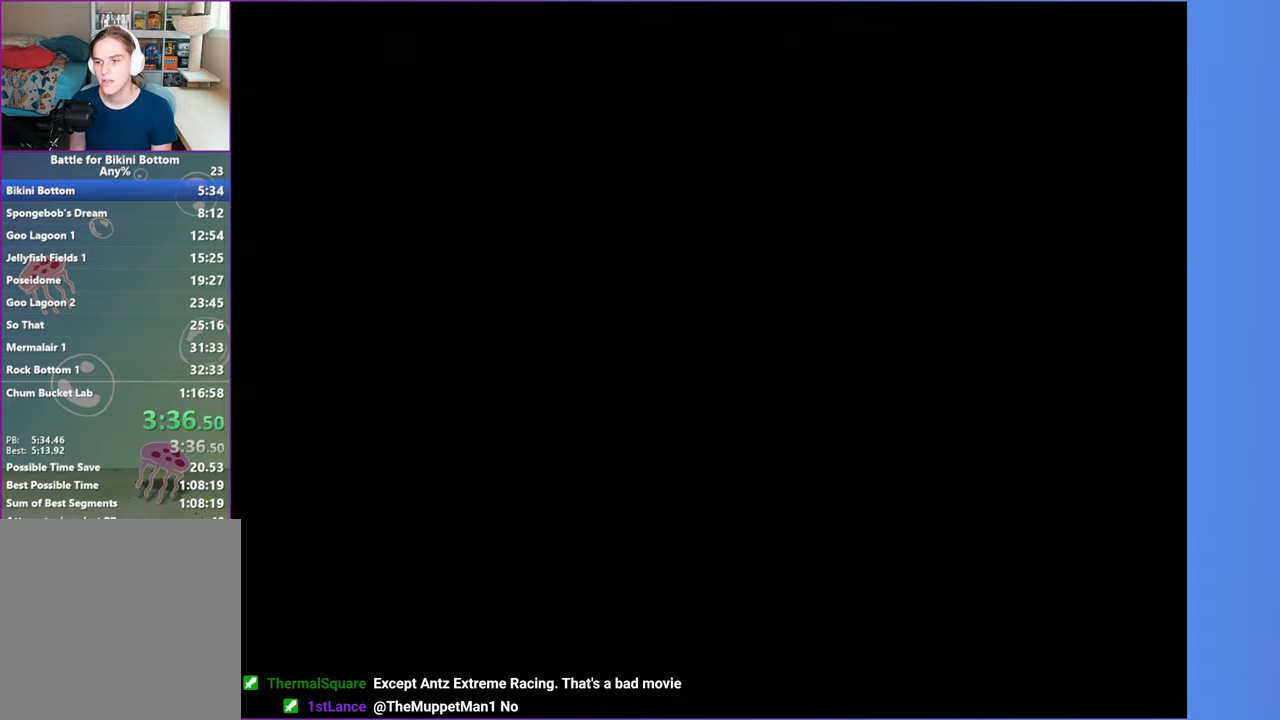
{"buttons": ["B"], "left_stick": "up-right", "right_stick": "center", "button_events": [[450, "B", "down"]]}
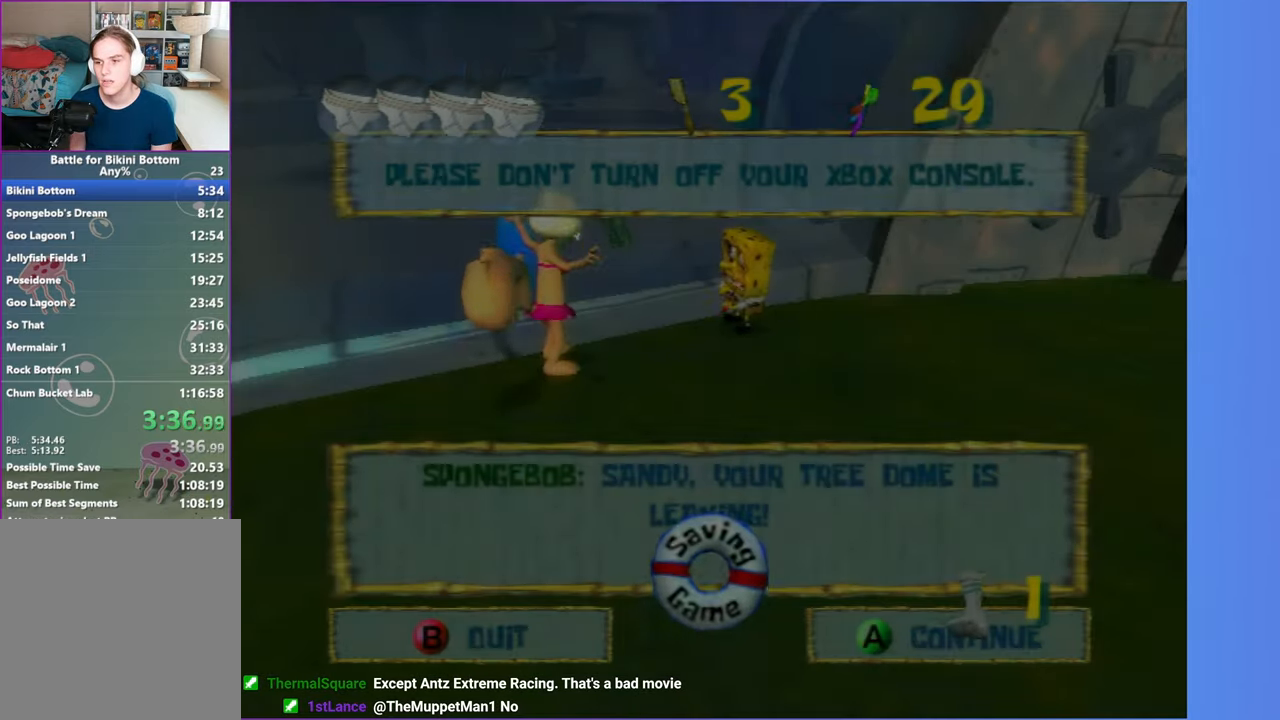
{"buttons": ["A"], "left_stick": "right", "right_stick": "center", "button_events": [[33, "B", "up"], [133, "A", "down"], [217, "A", "up"], [317, "A", "down"], [383, "A", "up"], [483, "A", "down"]]}
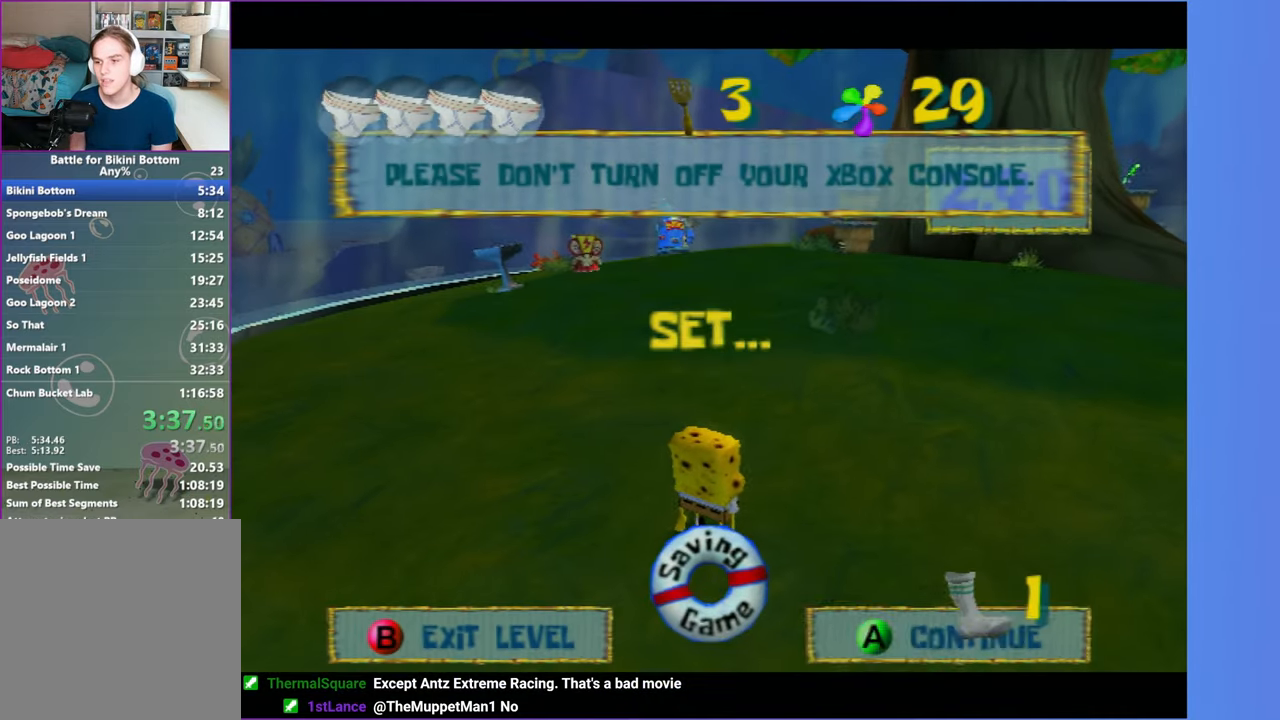
{"buttons": [], "left_stick": "up-right", "right_stick": "center", "button_events": [[50, "A", "up"], [133, "A", "down"], [217, "A", "up"], [317, "A", "down"], [400, "A", "up"]]}
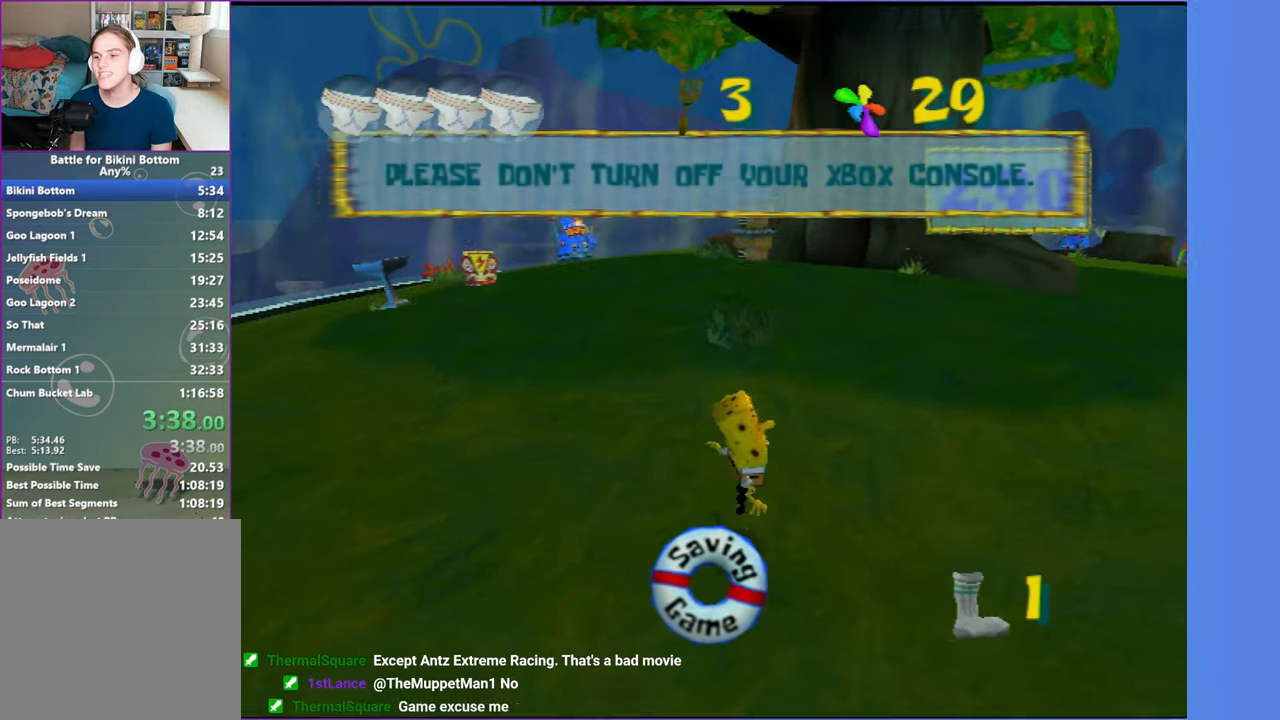
{"buttons": [], "left_stick": "up-right", "right_stick": "left", "button_events": []}
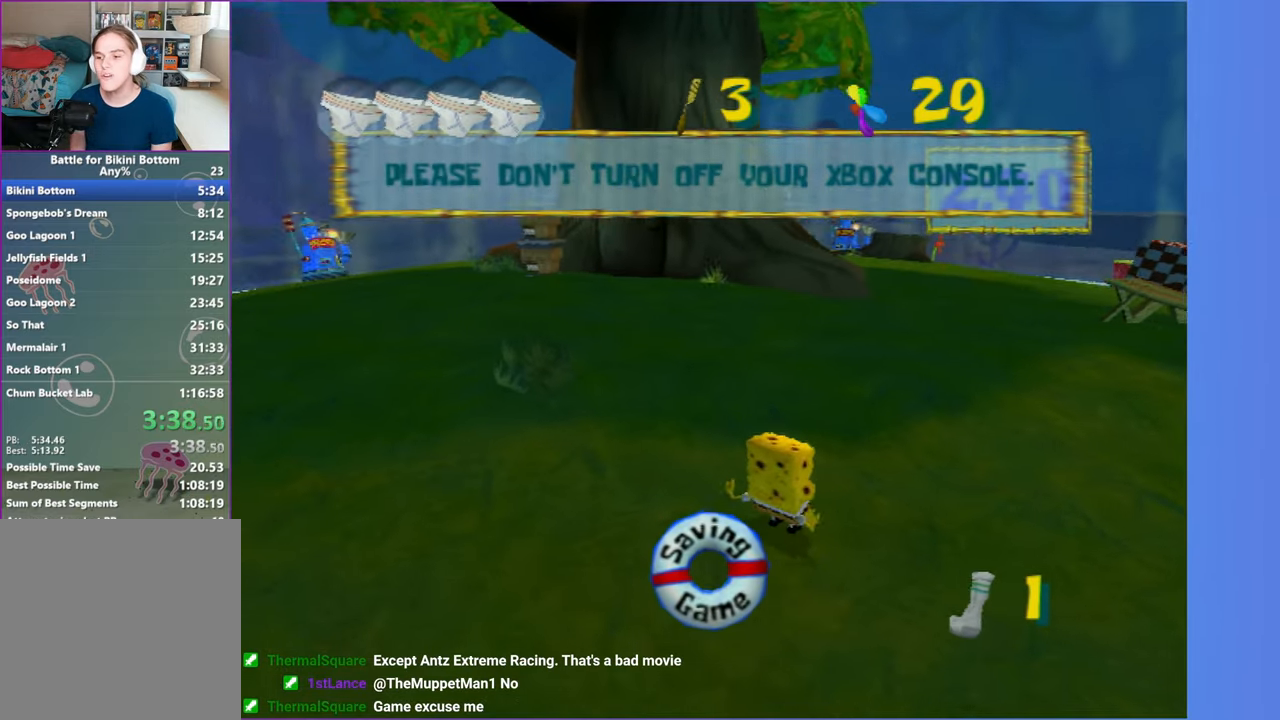
{"buttons": [], "left_stick": "up-right", "right_stick": "center", "button_events": []}
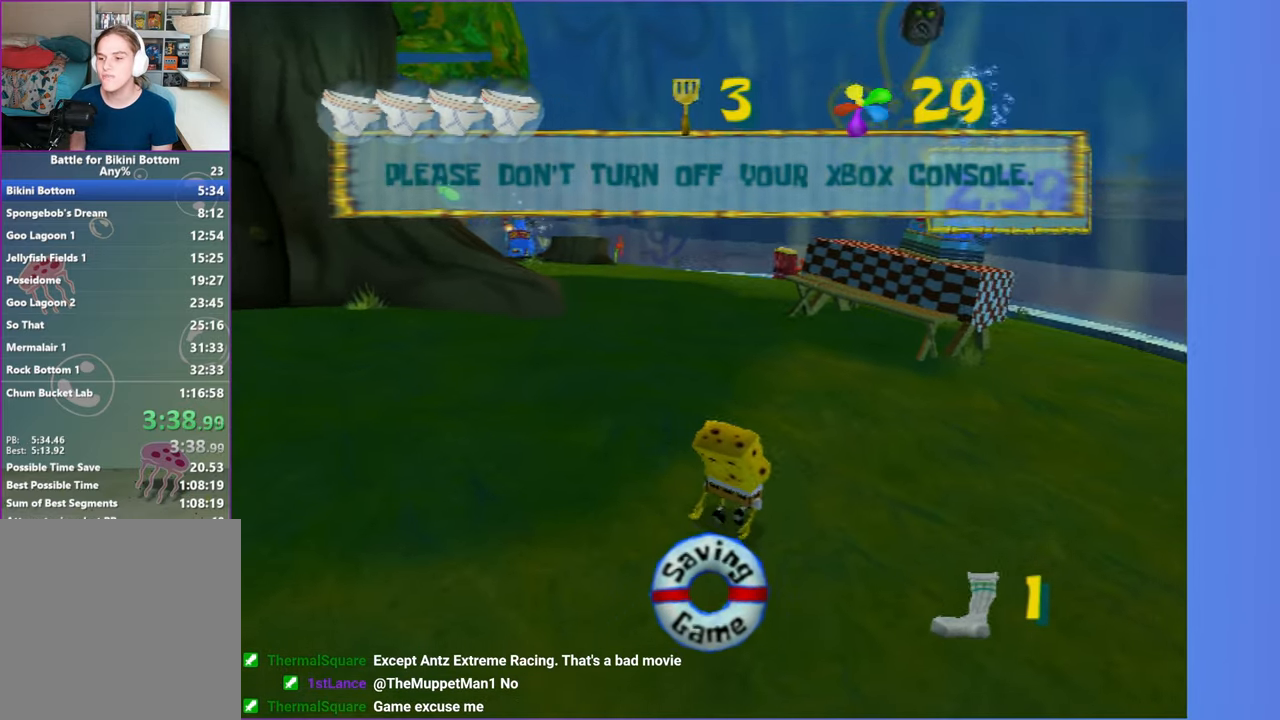
{"buttons": [], "left_stick": "up", "right_stick": "center", "button_events": []}
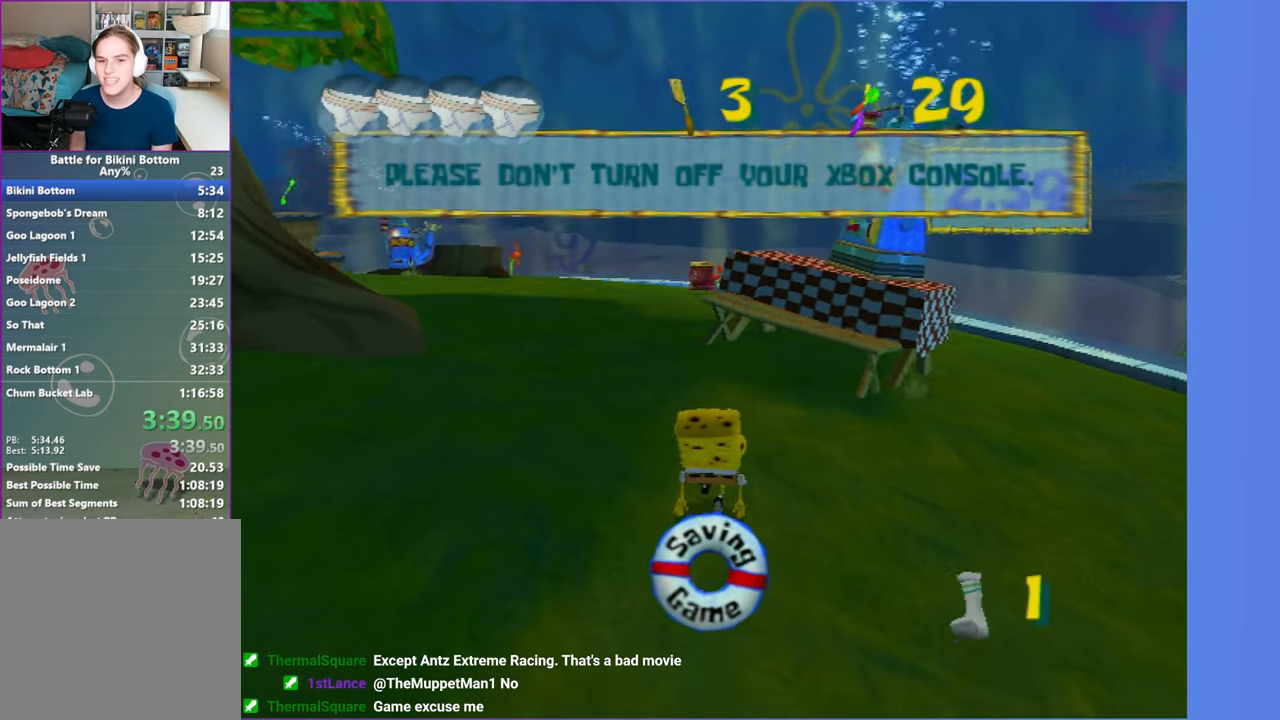
{"buttons": [], "left_stick": "up", "right_stick": "center", "button_events": [[283, "A", "down"], [433, "A", "up"]]}
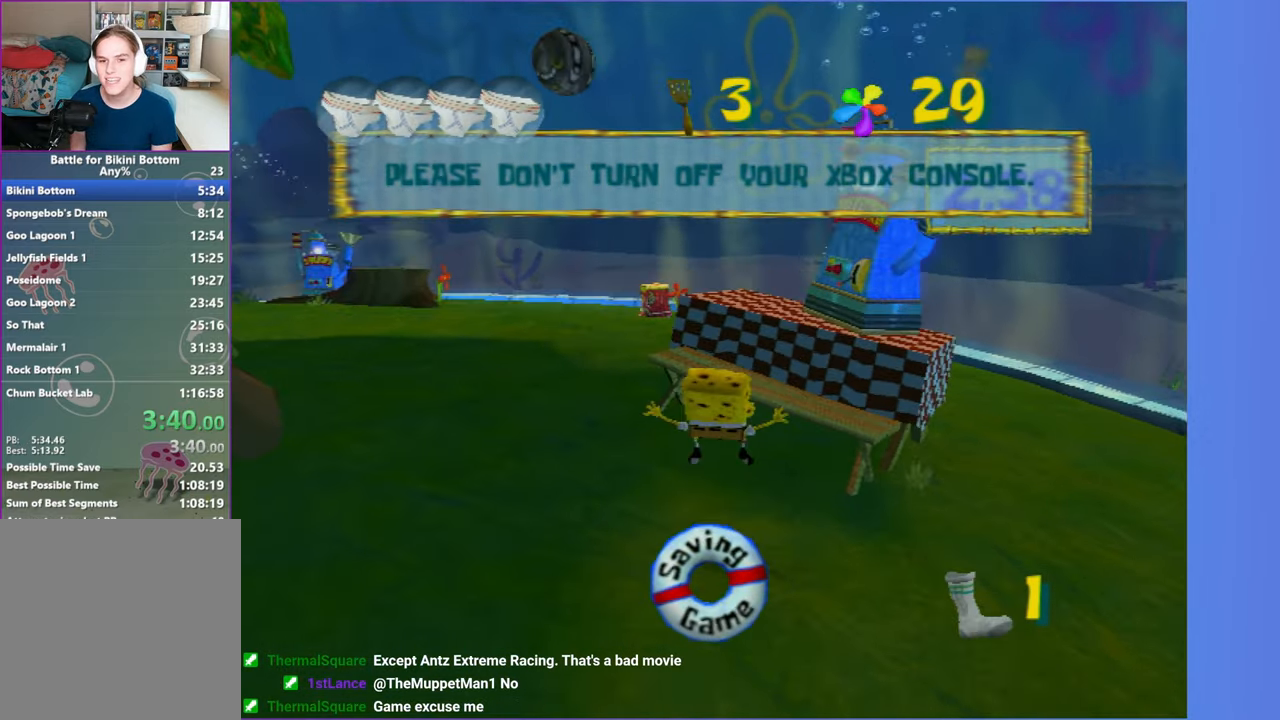
{"buttons": ["A", "X"], "left_stick": "up", "right_stick": "center", "button_events": [[133, "A", "down"], [450, "X", "down"]]}